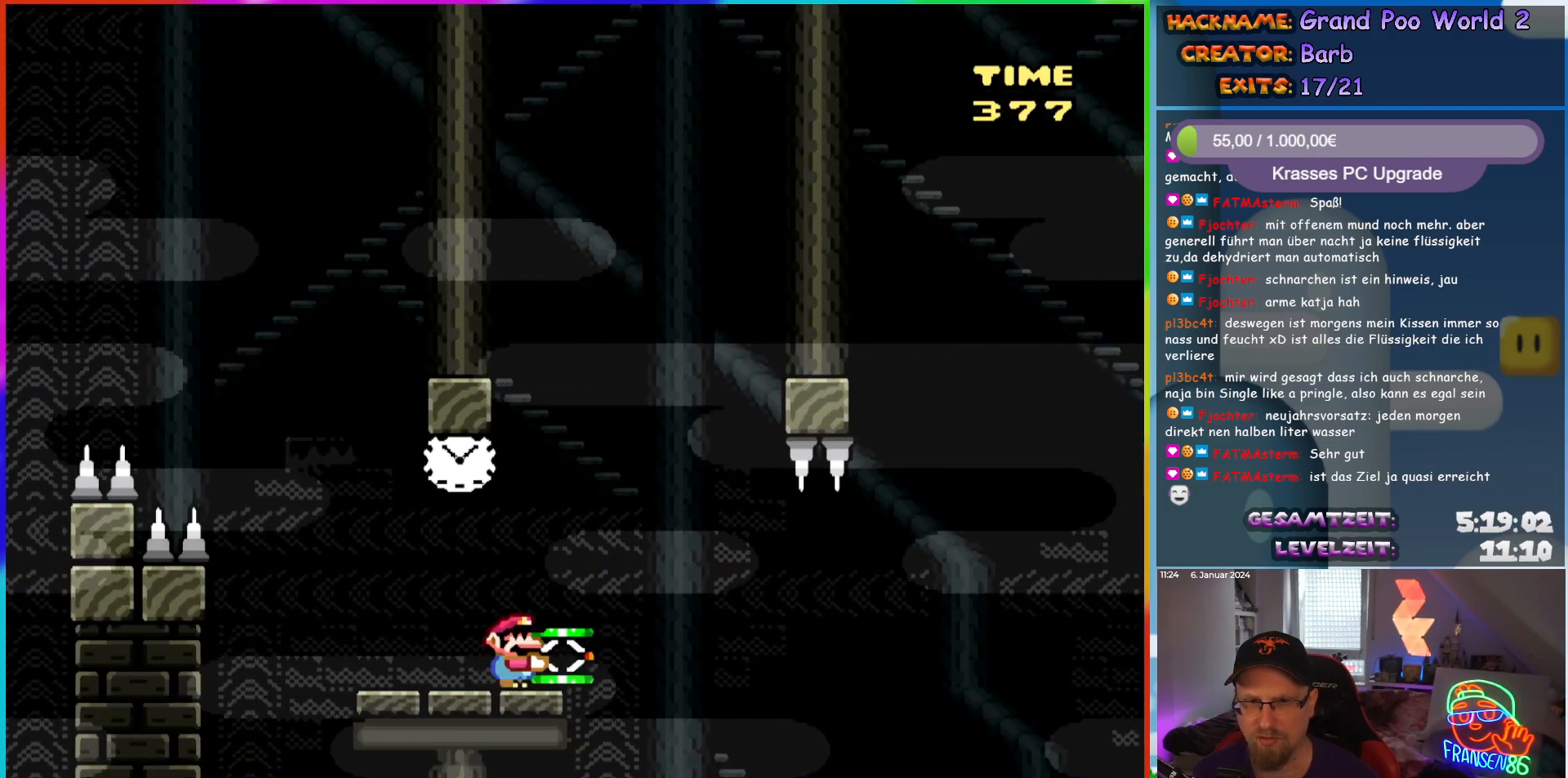
Gameplay with a controller (Nintendo layout); each line is a JSON object with the inputs held at the frame after it. "events" lists button and stick changes between this image and that frame as [ms after this image, input, new state], when the widget could be followed in between. Not read: L1 L3 R3.
{"buttons": ["Y"], "events": [[117, "DPAD_RIGHT", "down"], [167, "DPAD_RIGHT", "up"]]}
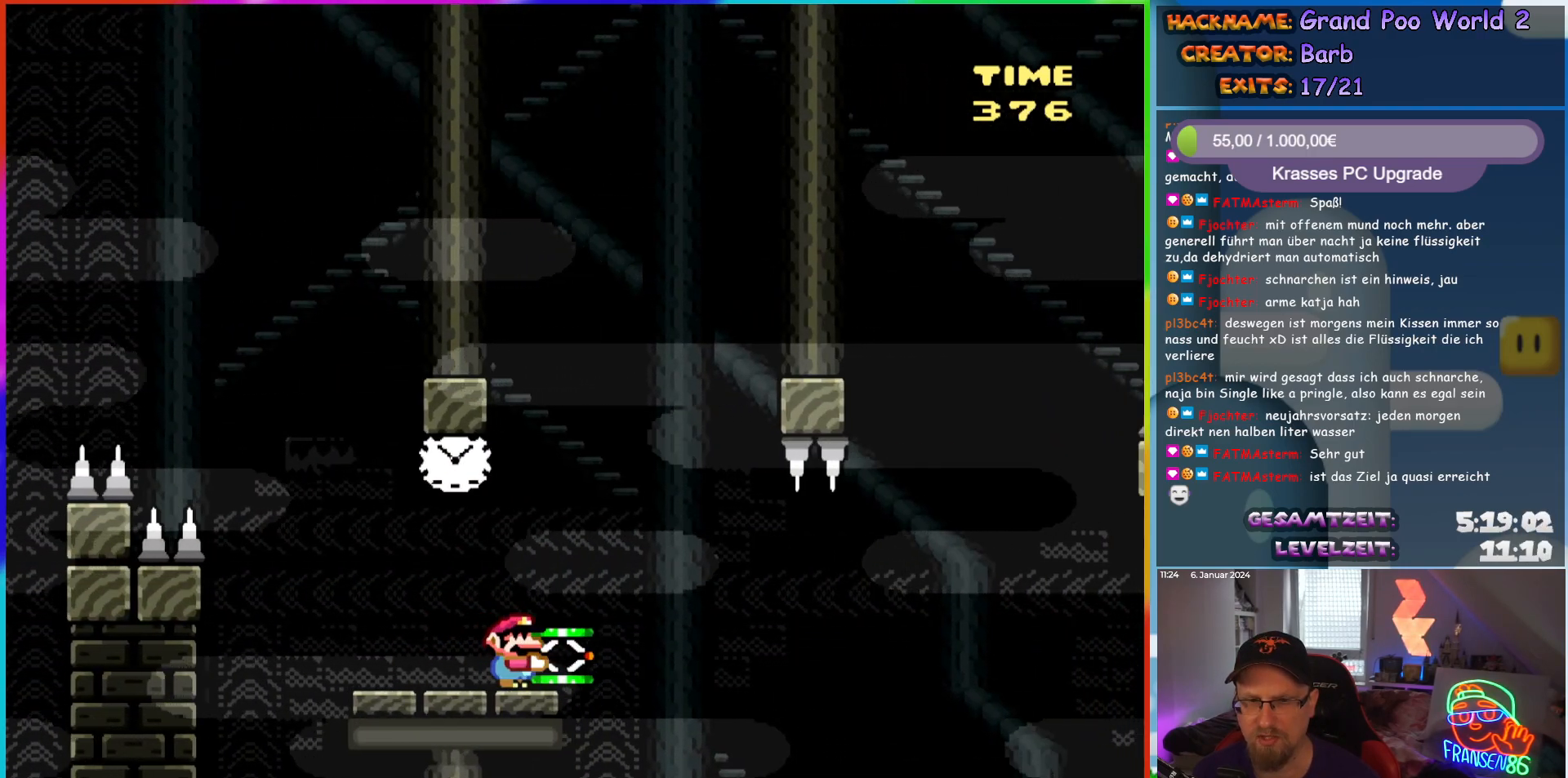
{"buttons": ["B", "Y", "DPAD_LEFT"], "events": [[67, "DPAD_RIGHT", "down"], [117, "Y", "up"], [200, "DPAD_RIGHT", "up"], [200, "Y", "down"], [317, "DPAD_LEFT", "down"], [467, "B", "down"]]}
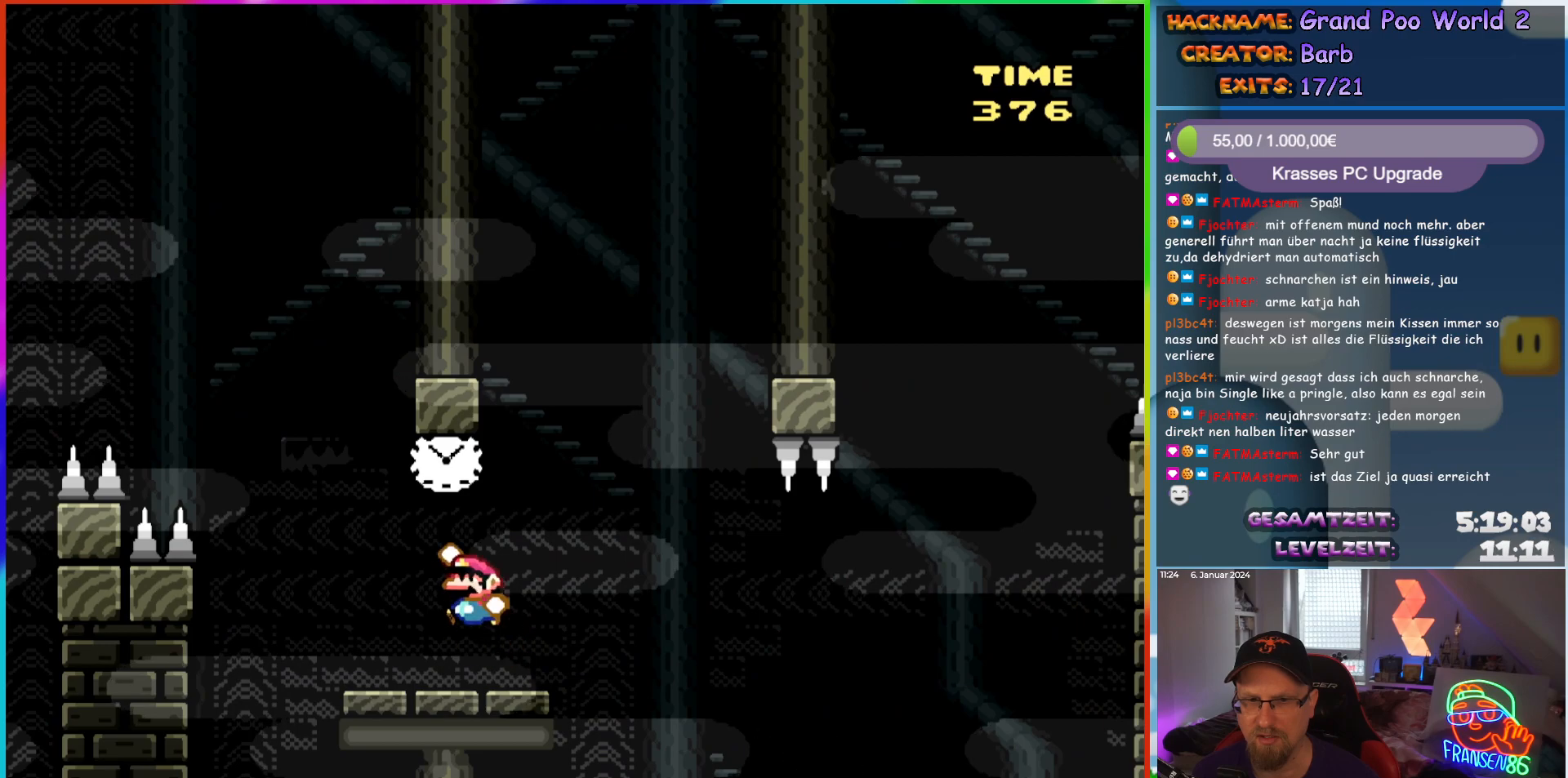
{"buttons": ["Y", "DPAD_RIGHT"], "events": [[50, "DPAD_LEFT", "up"], [67, "DPAD_RIGHT", "down"], [167, "B", "up"], [383, "B", "down"], [450, "B", "up"]]}
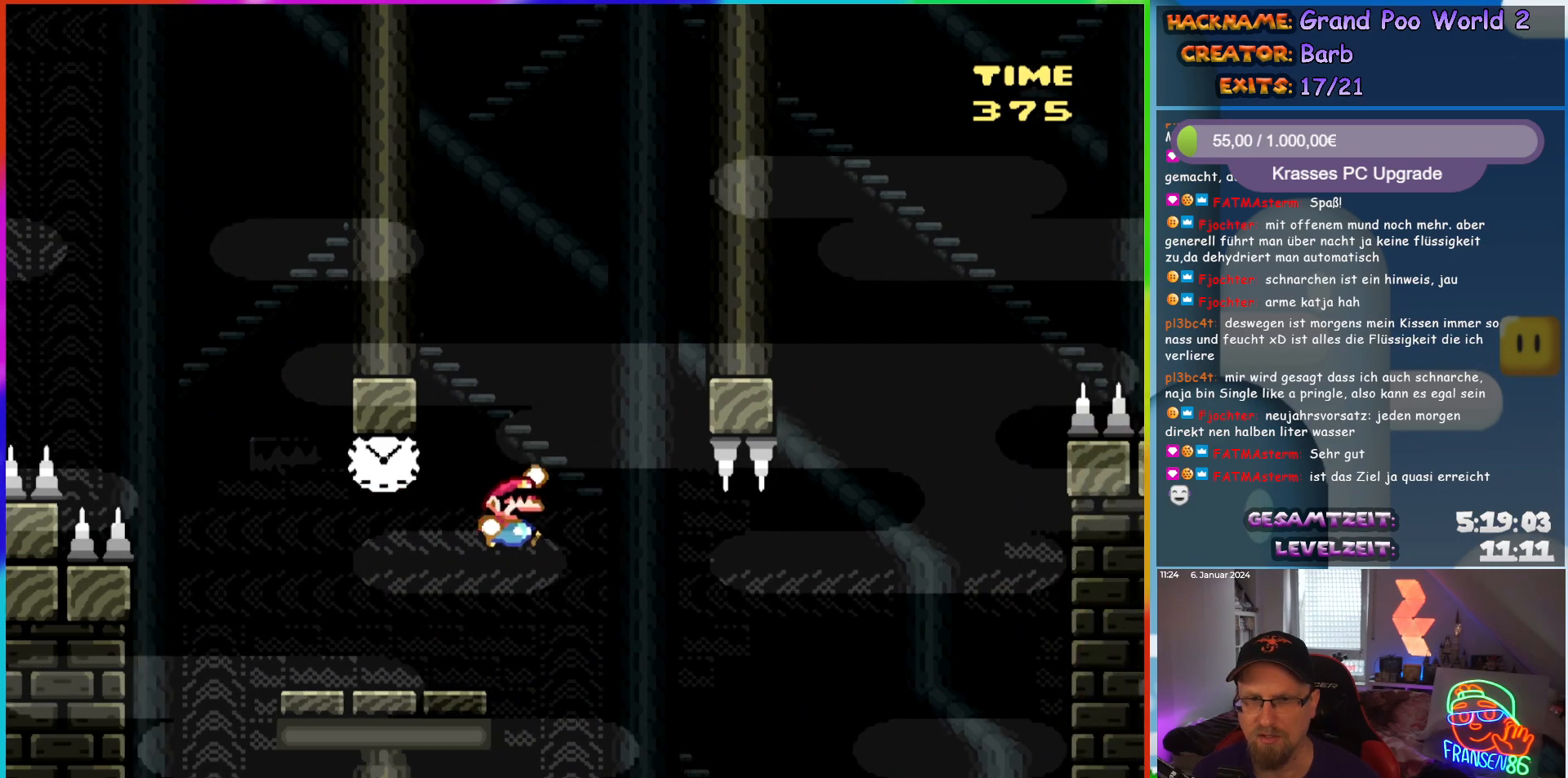
{"buttons": ["Y", "DPAD_RIGHT"], "events": []}
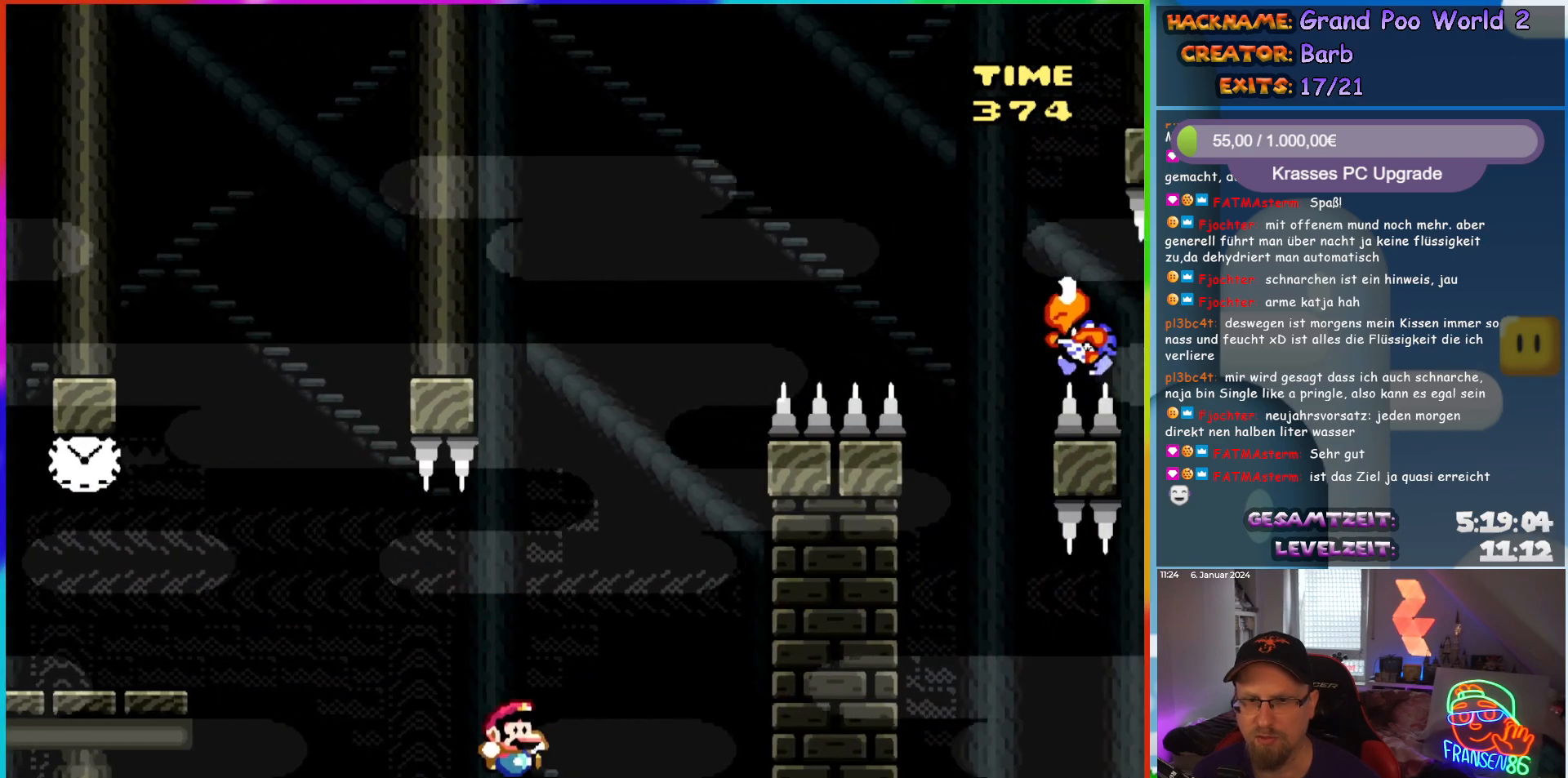
{"buttons": ["B", "Y", "DPAD_RIGHT"], "events": [[67, "DPAD_RIGHT", "up"], [83, "DPAD_LEFT", "down"], [83, "DPAD_UP", "down"], [100, "DPAD_UP", "up"], [167, "DPAD_LEFT", "up"], [167, "DPAD_UP", "down"], [183, "DPAD_RIGHT", "down"], [183, "DPAD_UP", "up"], [200, "B", "down"]]}
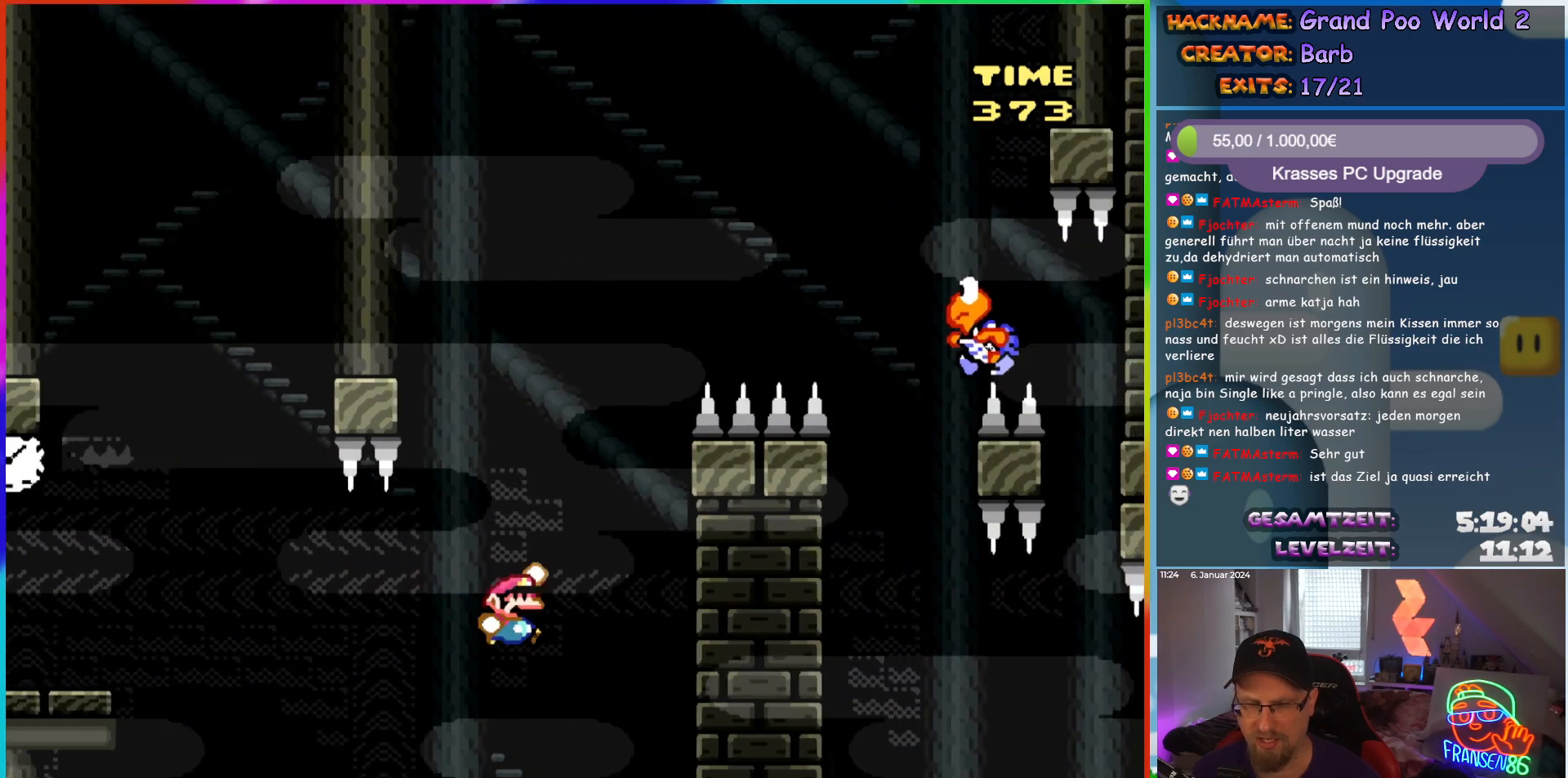
{"buttons": ["B", "Y", "DPAD_RIGHT"], "events": []}
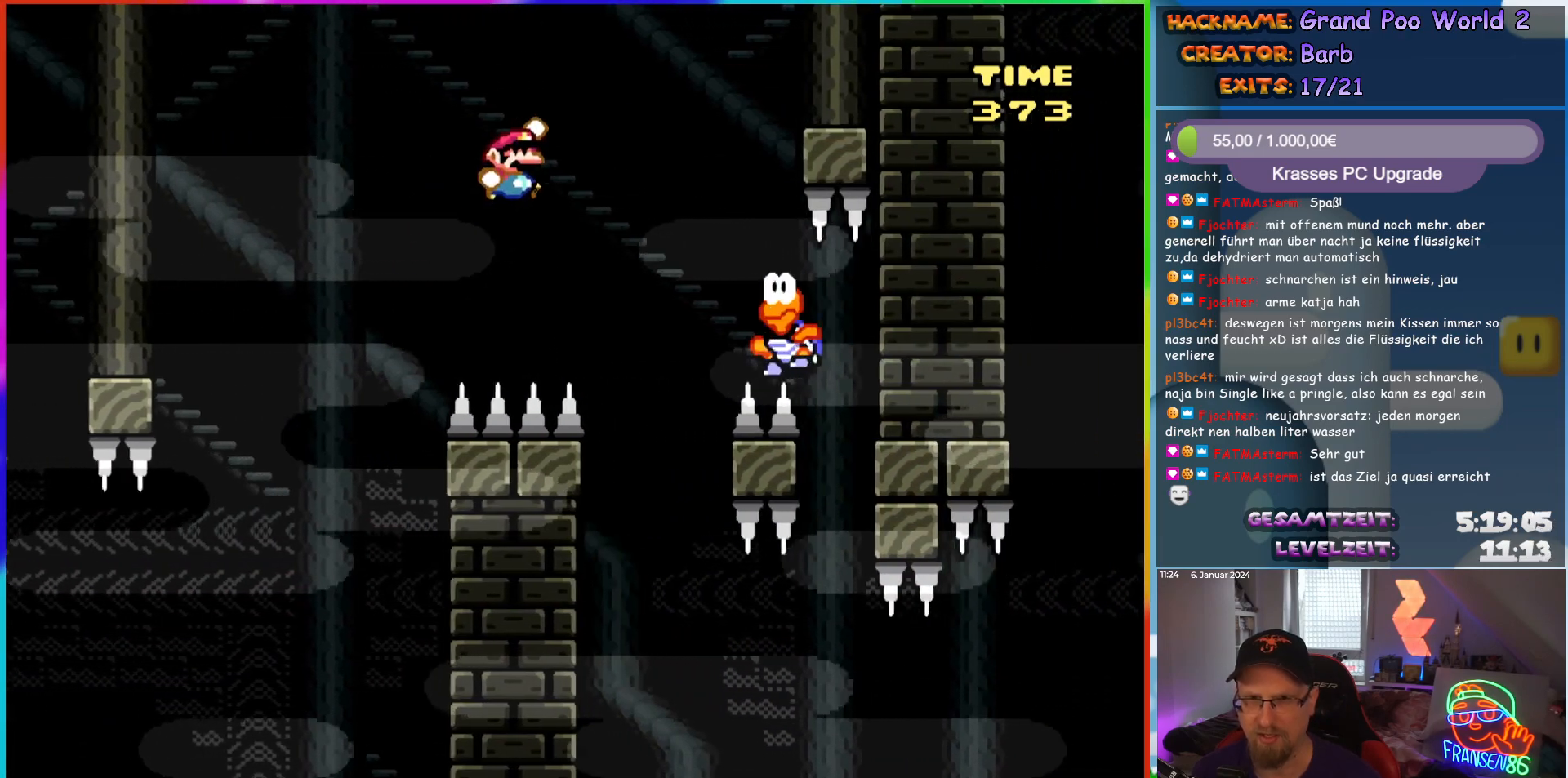
{"buttons": ["Y", "DPAD_LEFT"], "events": [[300, "B", "up"], [367, "DPAD_LEFT", "down"], [367, "DPAD_RIGHT", "up"], [367, "DPAD_UP", "down"], [383, "DPAD_UP", "up"]]}
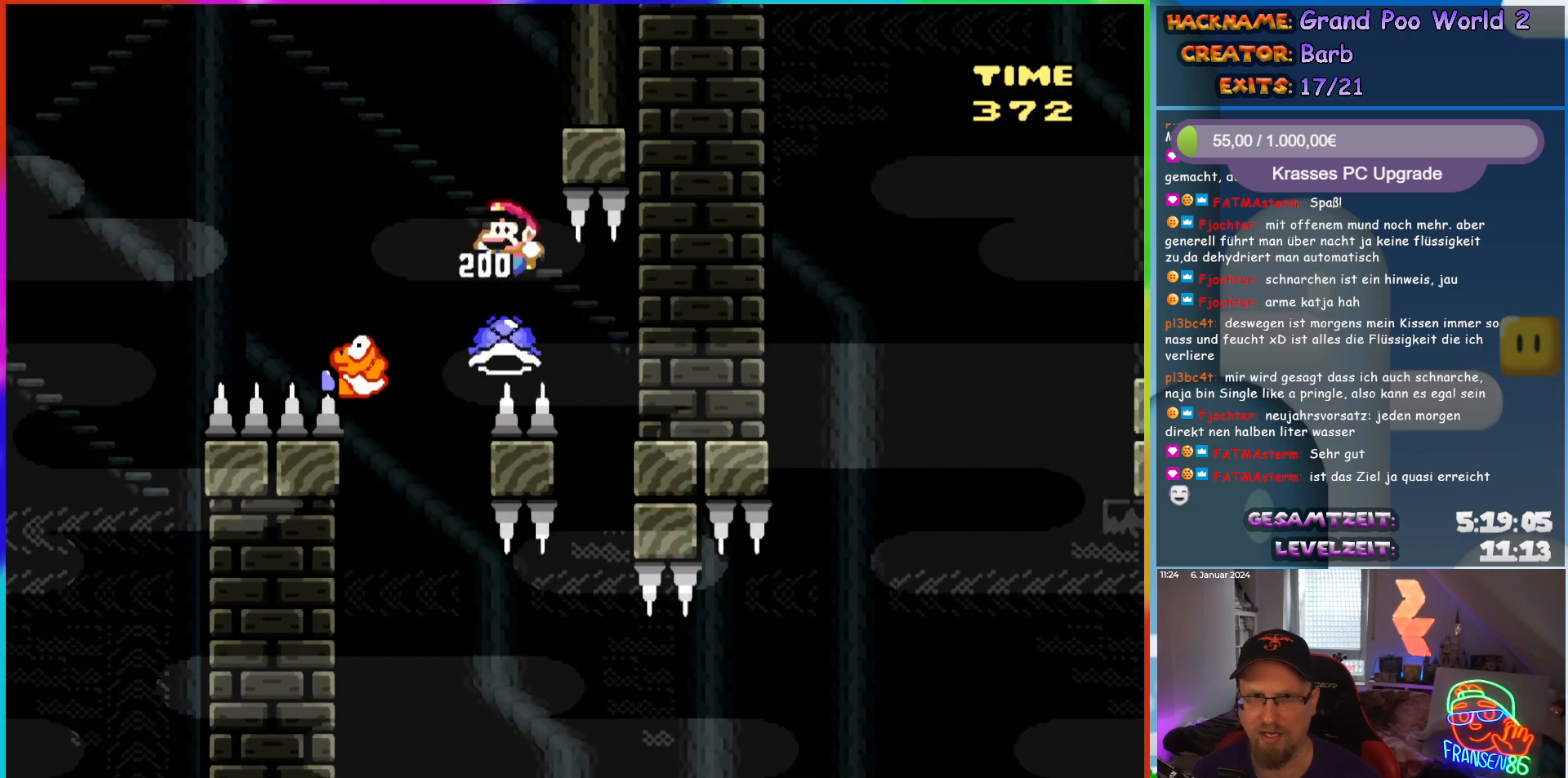
{"buttons": ["Y"], "events": [[83, "DPAD_LEFT", "up"], [167, "B", "down"], [167, "DPAD_LEFT", "down"], [333, "DPAD_LEFT", "up"], [417, "DPAD_RIGHT", "down"], [450, "B", "up"], [483, "DPAD_RIGHT", "up"]]}
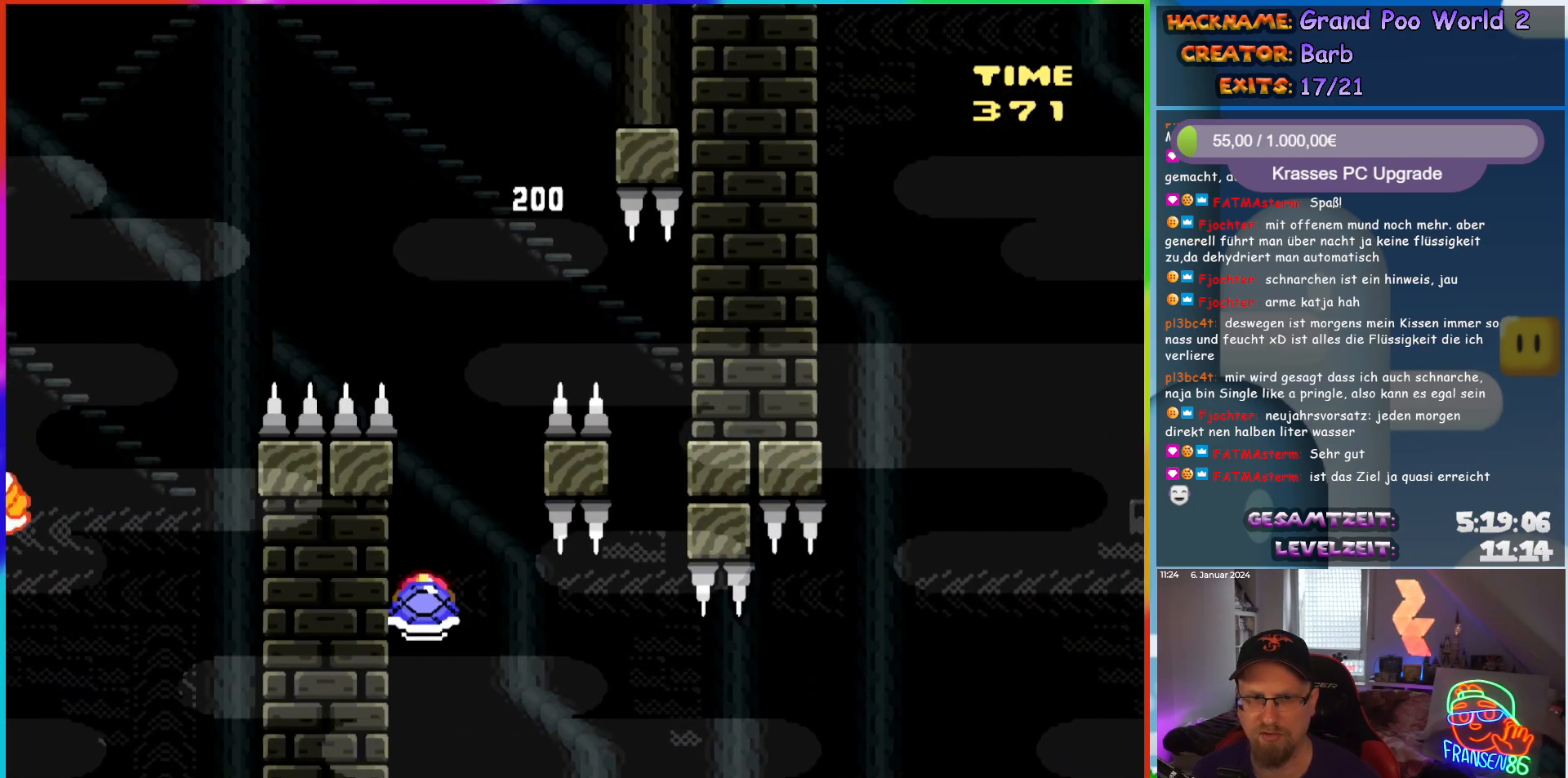
{"buttons": ["B", "Y", "DPAD_RIGHT"], "events": [[33, "DPAD_RIGHT", "down"], [267, "B", "down"]]}
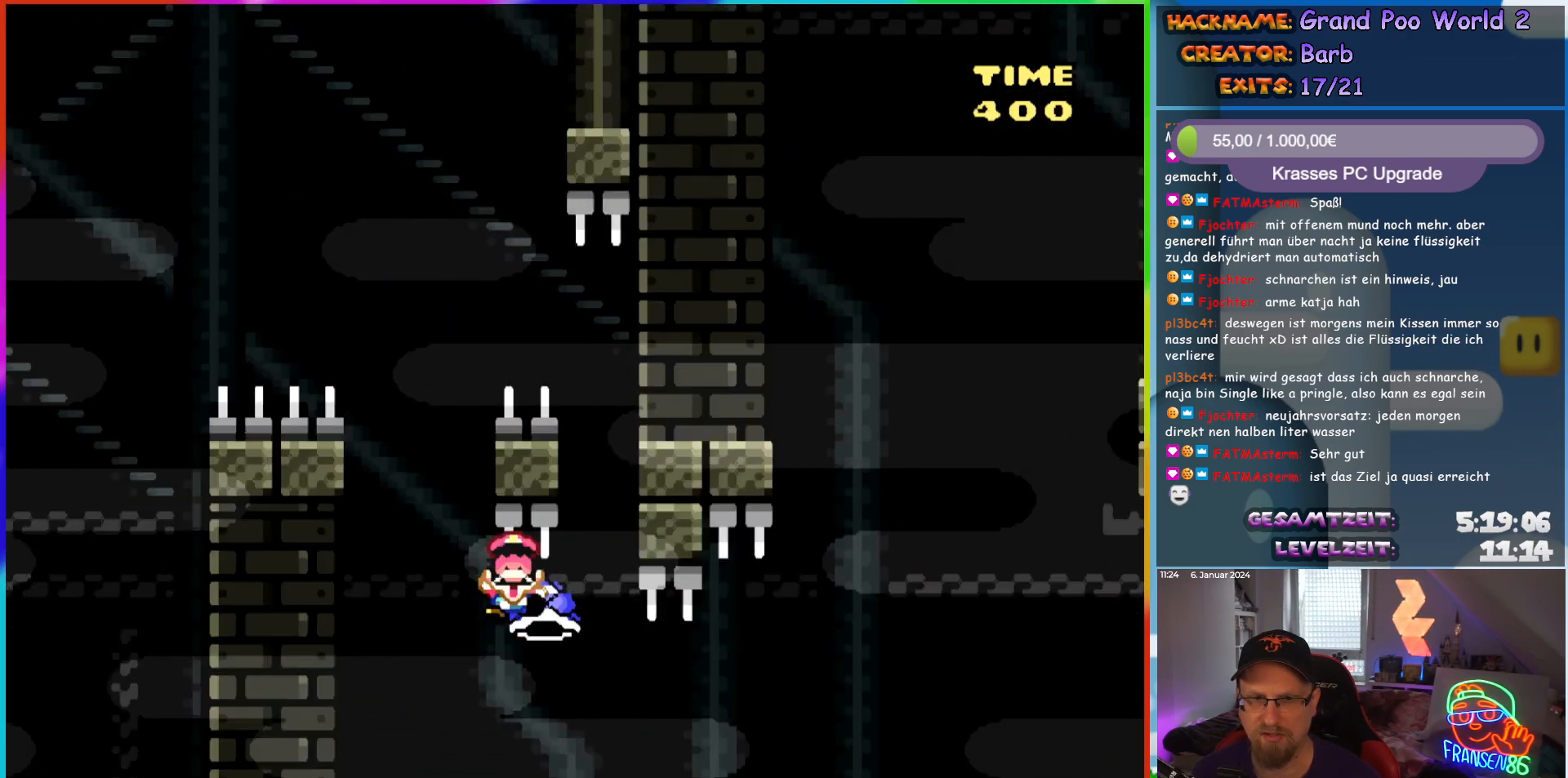
{"buttons": ["Y"], "events": [[17, "B", "up"], [117, "DPAD_LEFT", "down"], [117, "DPAD_RIGHT", "up"], [117, "DPAD_UP", "down"], [133, "DPAD_UP", "up"], [300, "DPAD_LEFT", "up"]]}
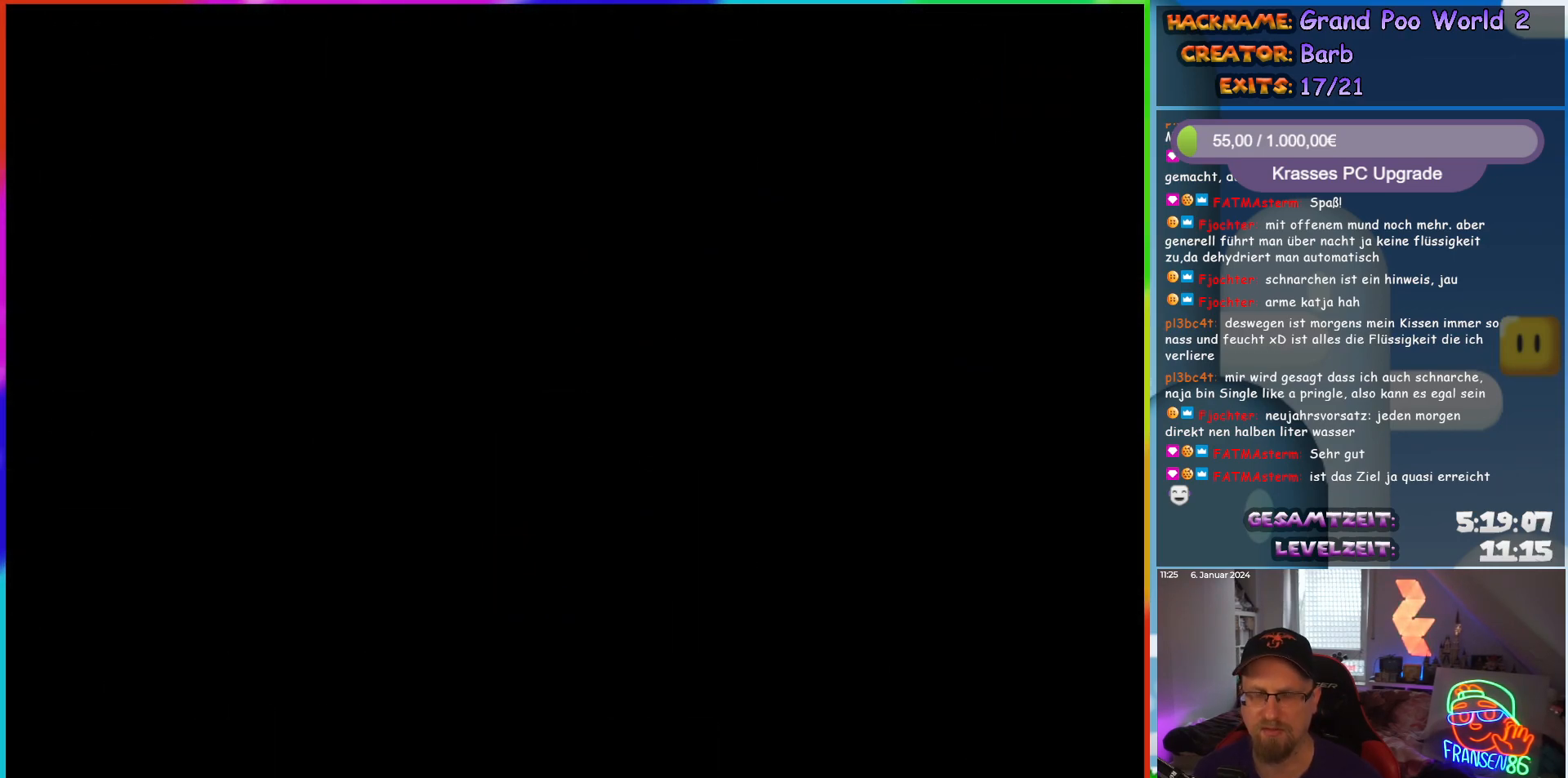
{"buttons": ["Y"], "events": []}
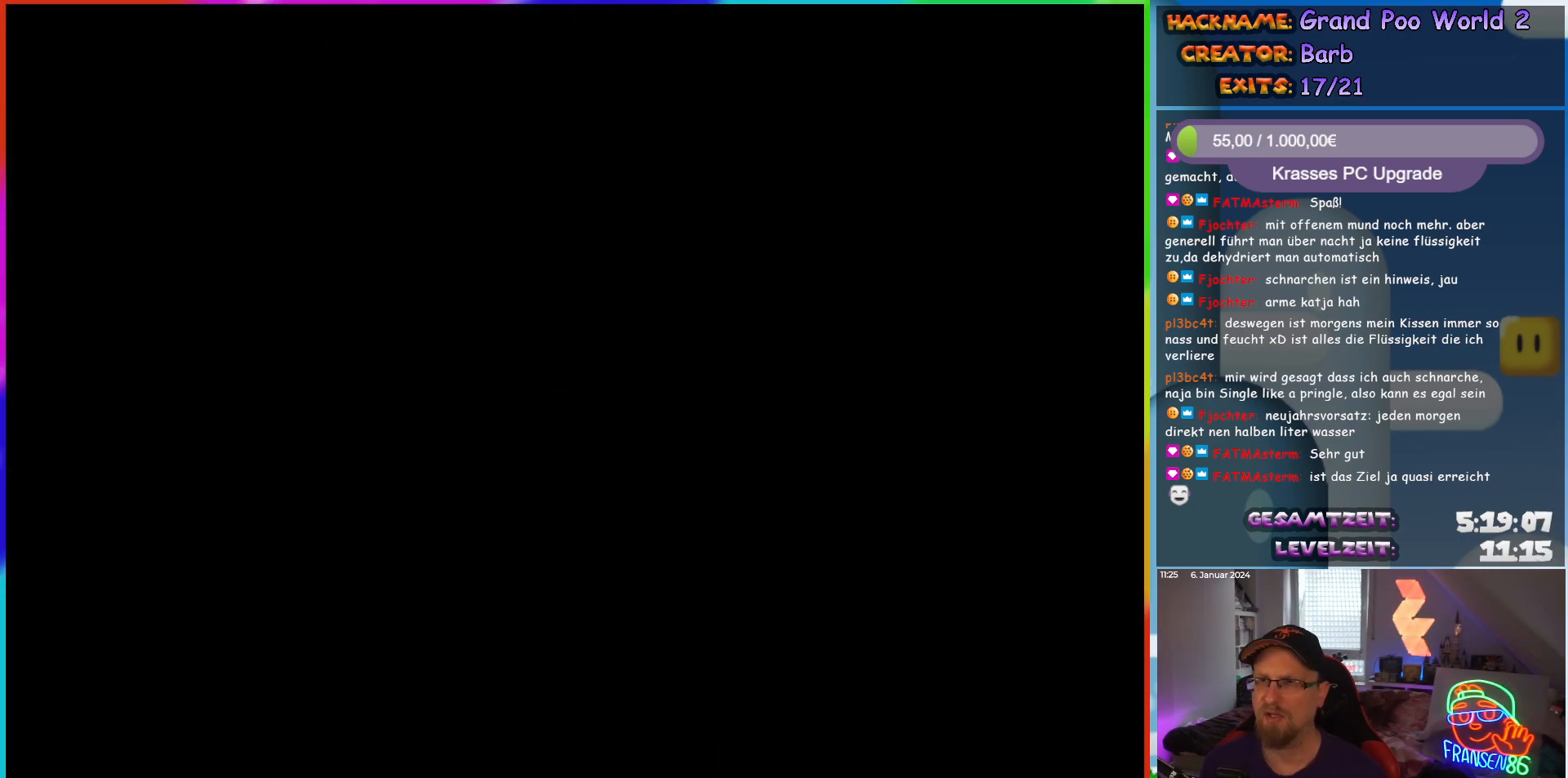
{"buttons": ["Y"], "events": []}
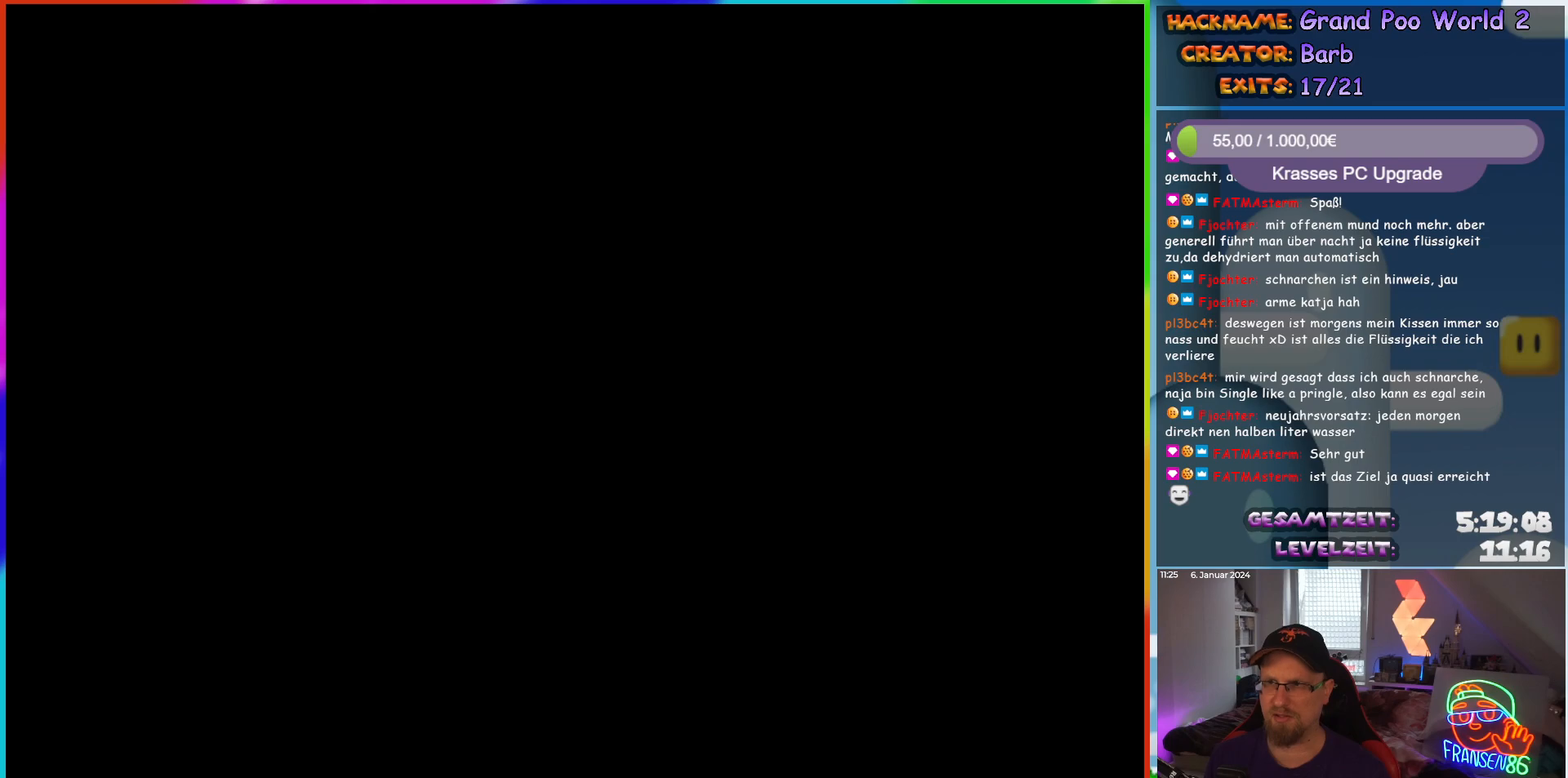
{"buttons": ["Y"], "events": []}
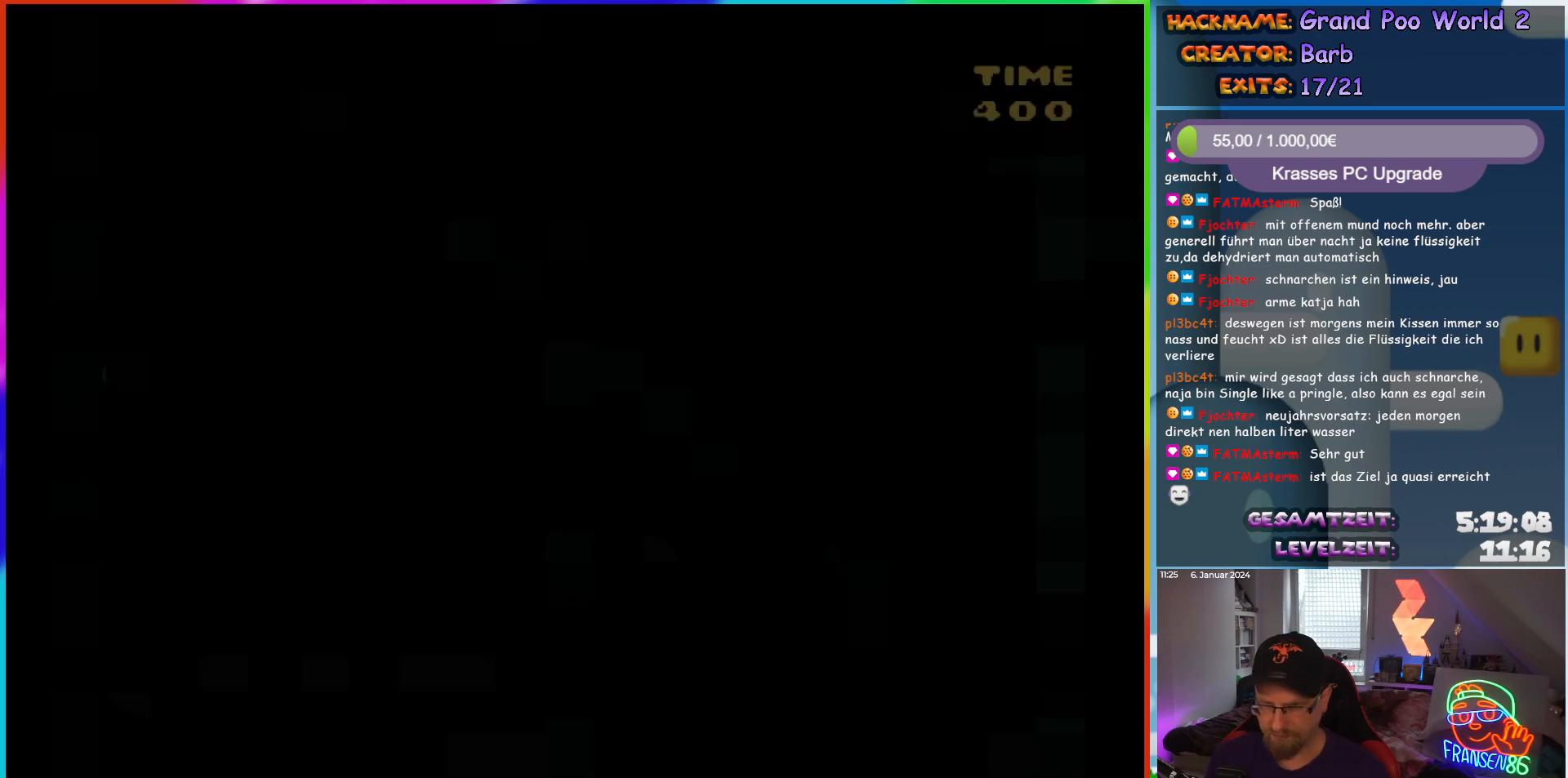
{"buttons": ["Y", "DPAD_RIGHT"], "events": [[283, "DPAD_RIGHT", "down"]]}
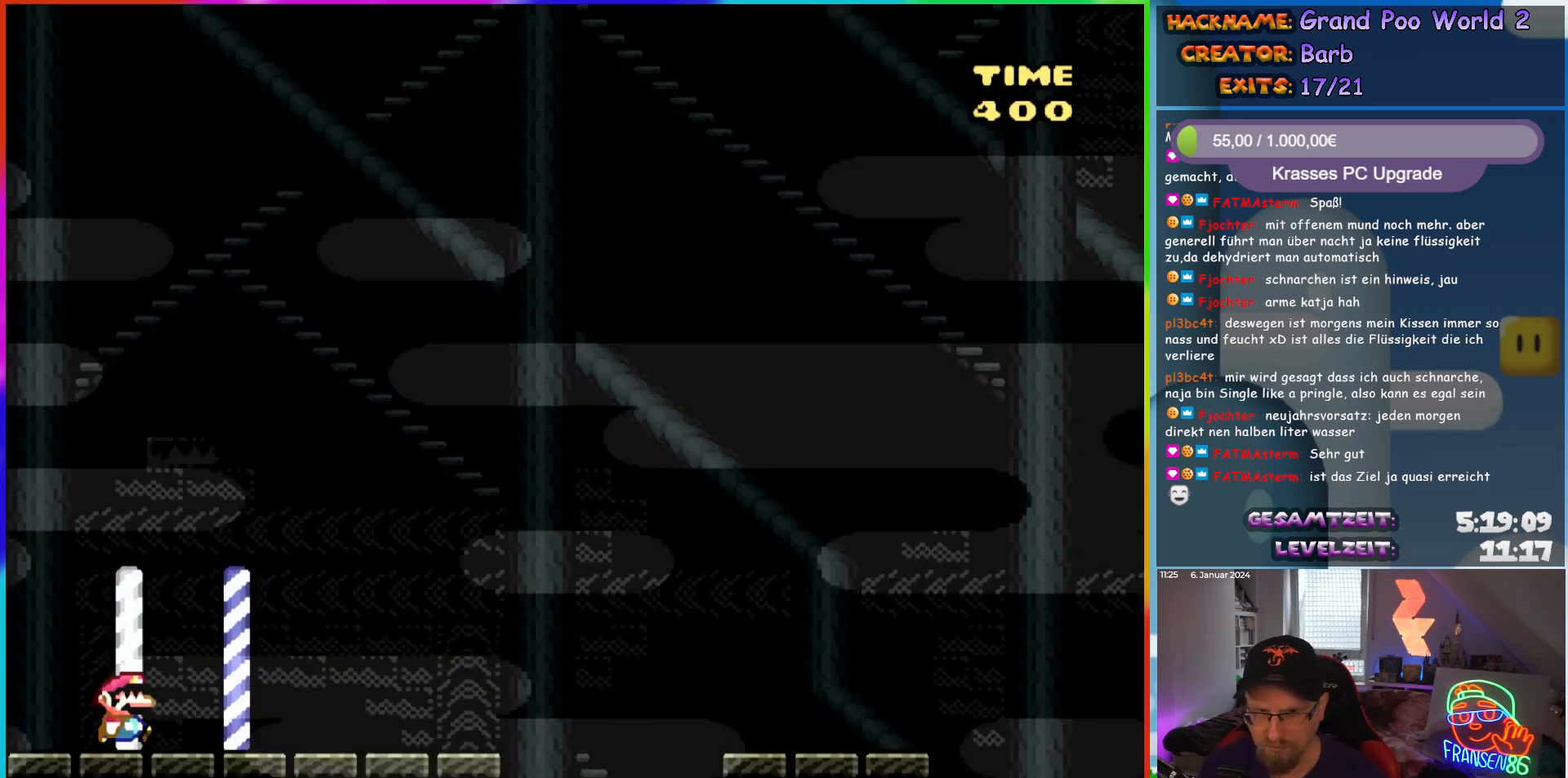
{"buttons": ["B", "Y", "DPAD_RIGHT"], "events": [[417, "B", "down"]]}
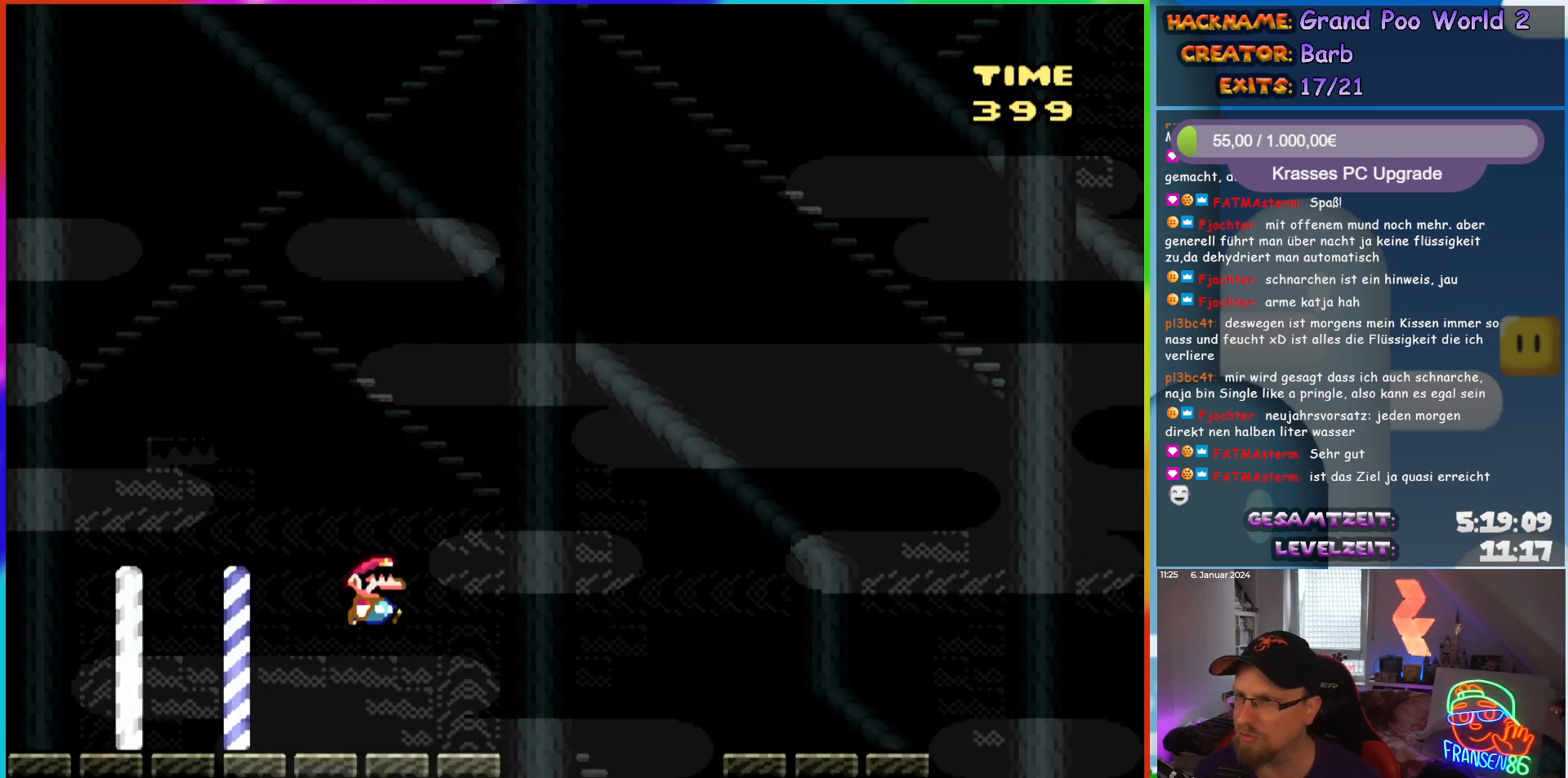
{"buttons": ["Y", "DPAD_RIGHT"], "events": [[33, "B", "up"], [100, "B", "down"], [417, "B", "up"]]}
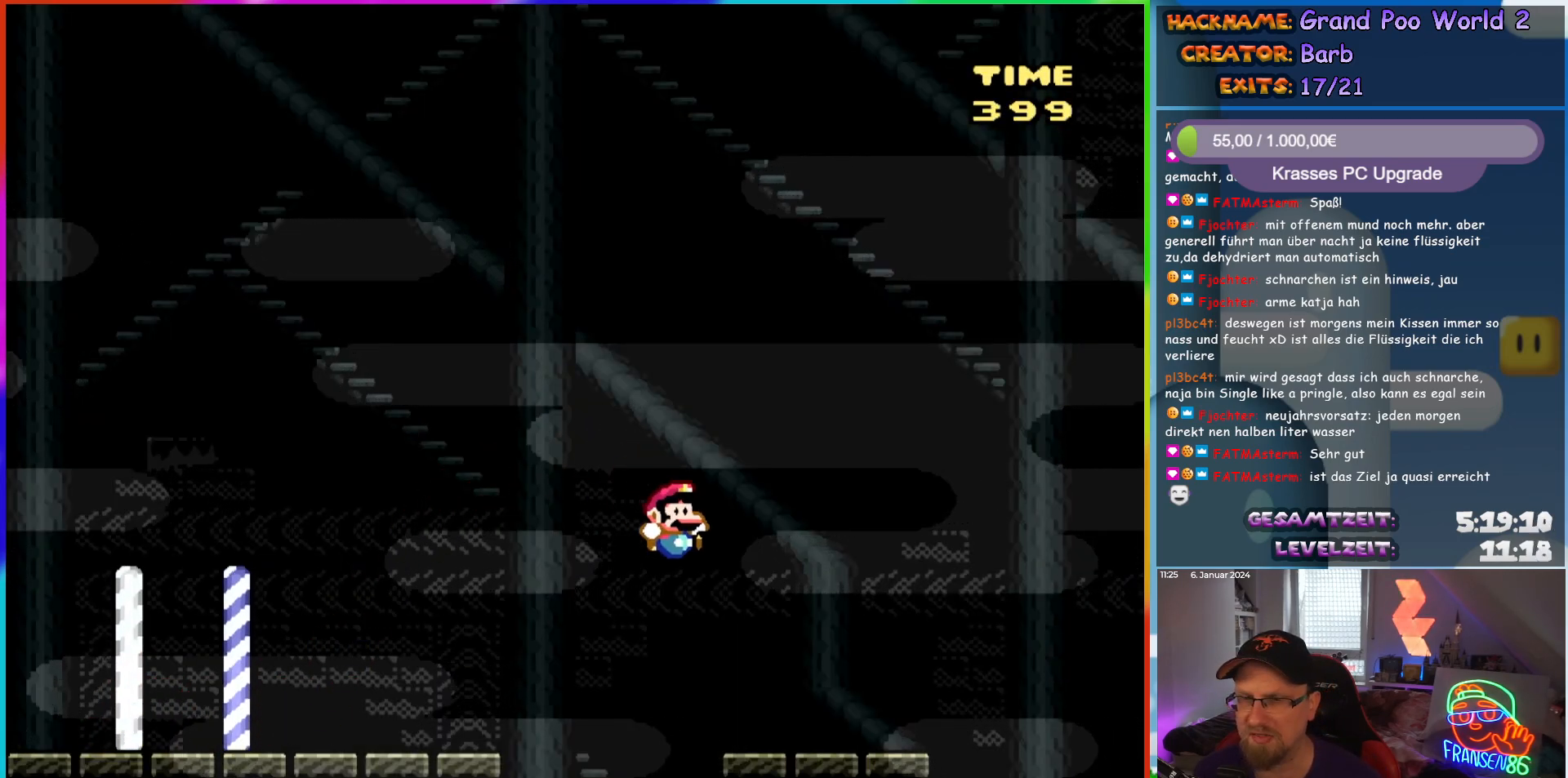
{"buttons": ["Y", "DPAD_RIGHT"], "events": [[383, "B", "down"], [450, "B", "up"]]}
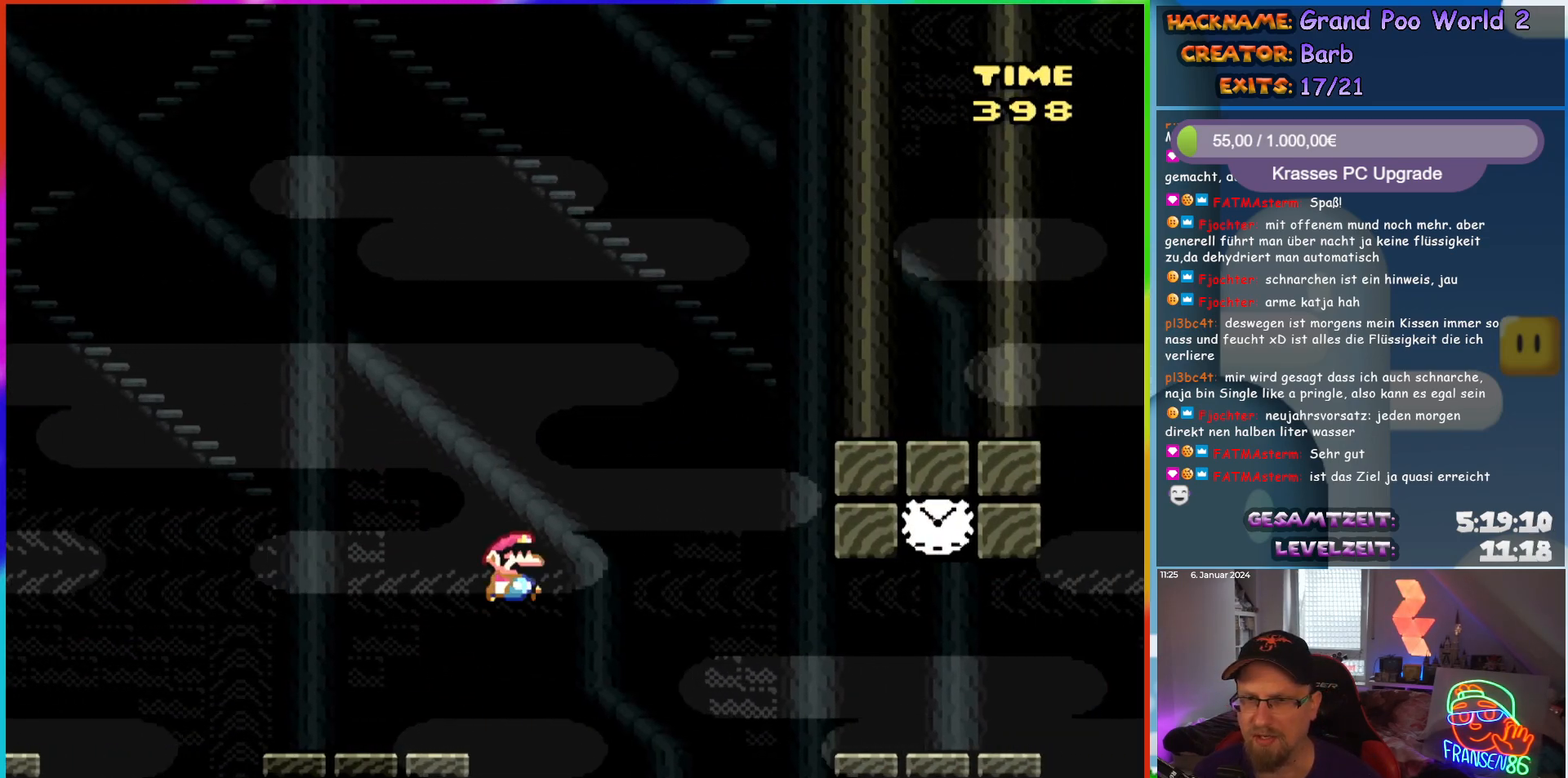
{"buttons": ["Y", "DPAD_RIGHT"], "events": [[50, "B", "down"], [150, "B", "up"], [217, "B", "down"], [383, "B", "up"]]}
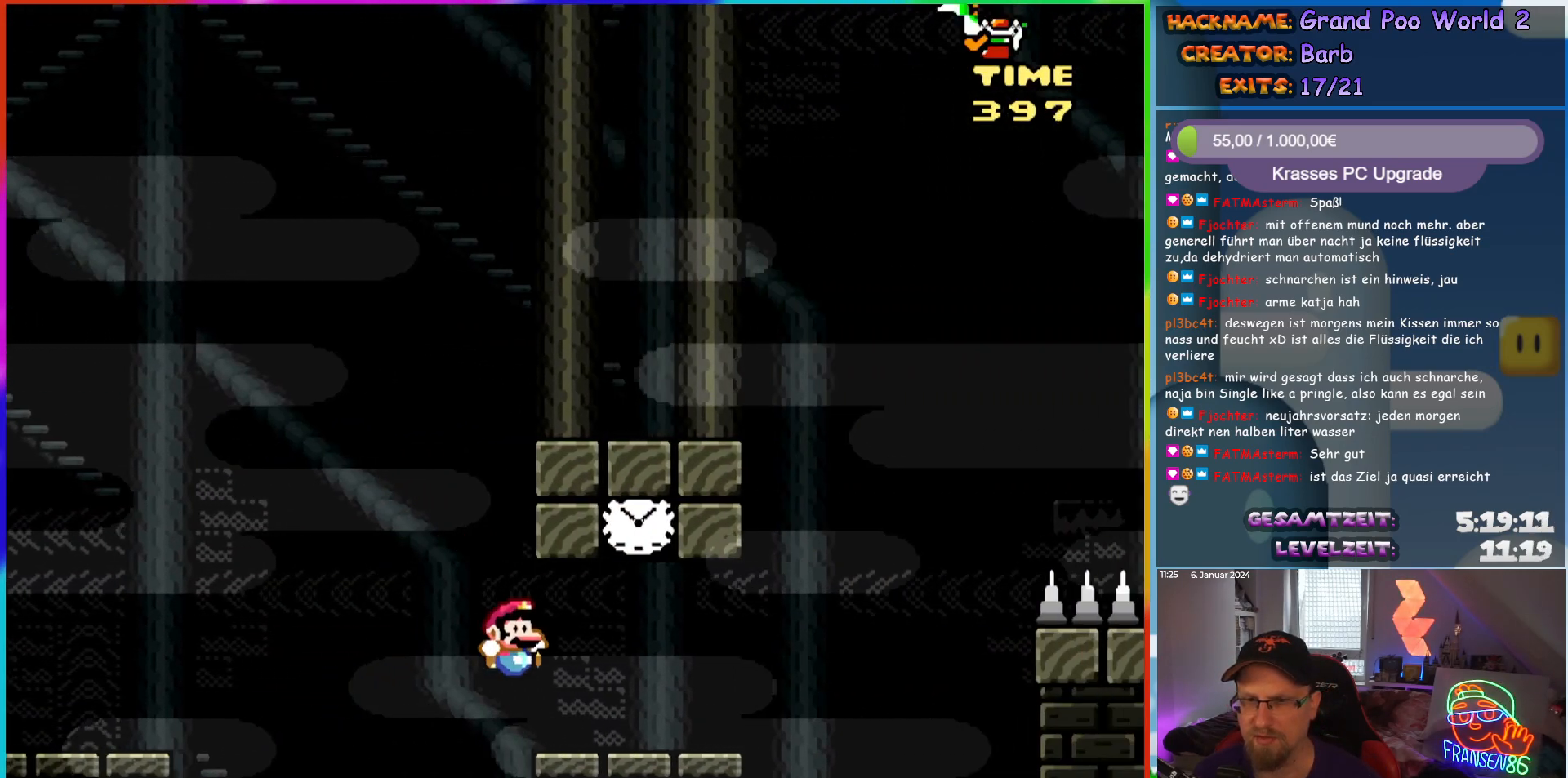
{"buttons": ["B", "Y", "DPAD_RIGHT"], "events": [[167, "DPAD_RIGHT", "up"], [183, "DPAD_LEFT", "down"], [183, "DPAD_UP", "down"], [283, "DPAD_UP", "up"], [333, "B", "down"], [333, "DPAD_LEFT", "up"], [483, "DPAD_RIGHT", "down"]]}
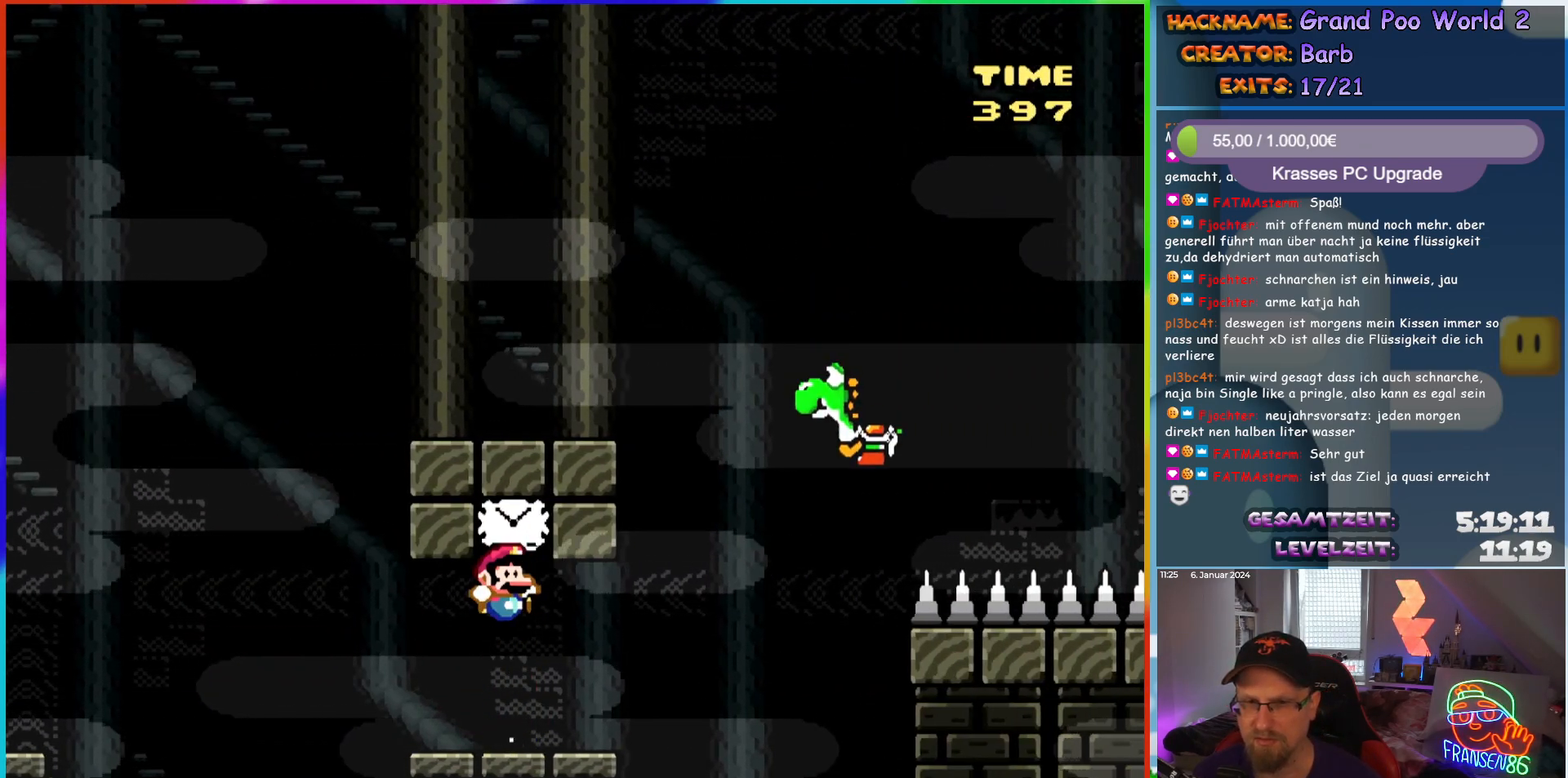
{"buttons": ["B", "Y", "DPAD_RIGHT"], "events": [[17, "B", "up"], [333, "B", "down"]]}
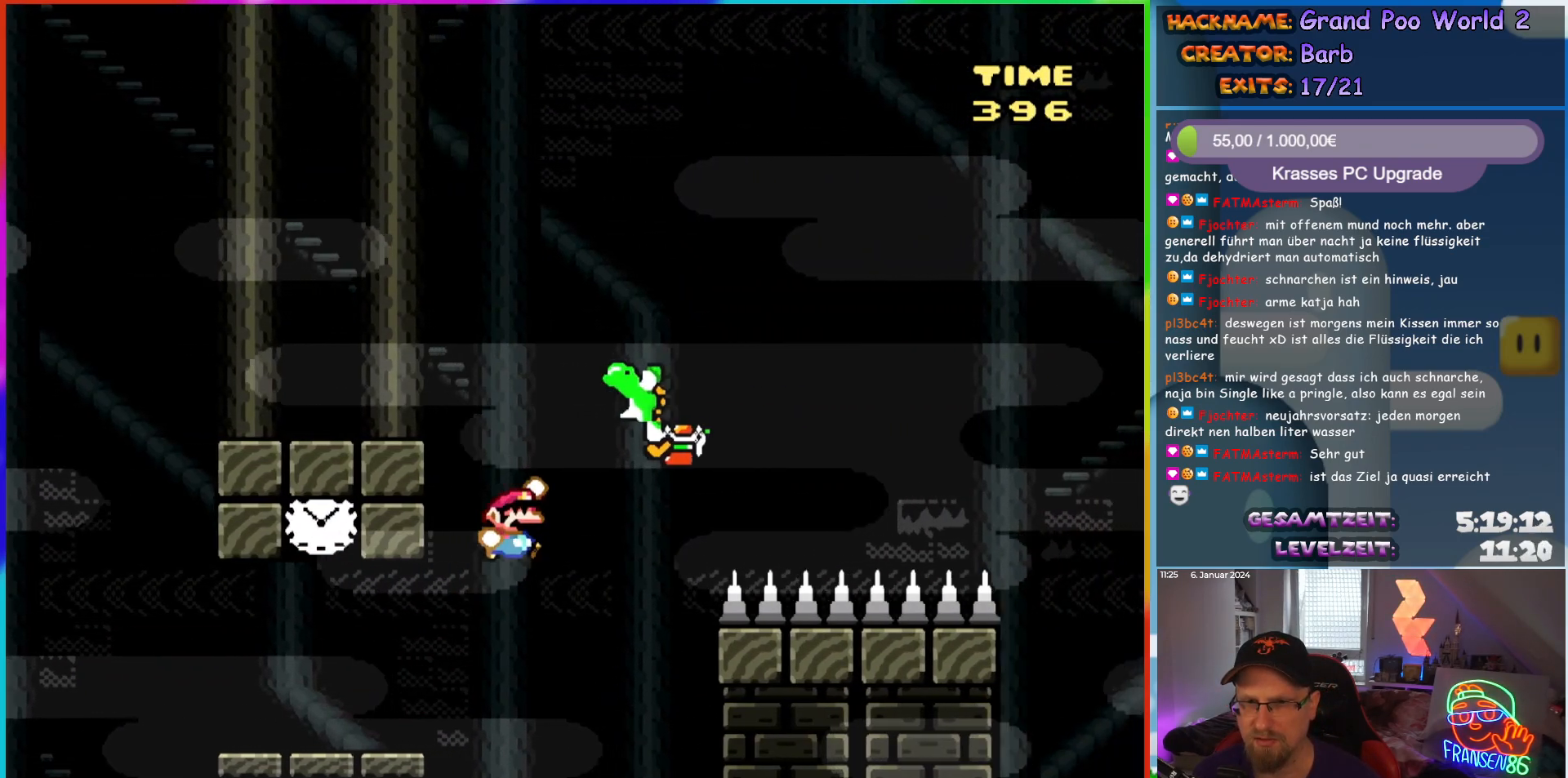
{"buttons": ["B", "Y", "DPAD_RIGHT"], "events": []}
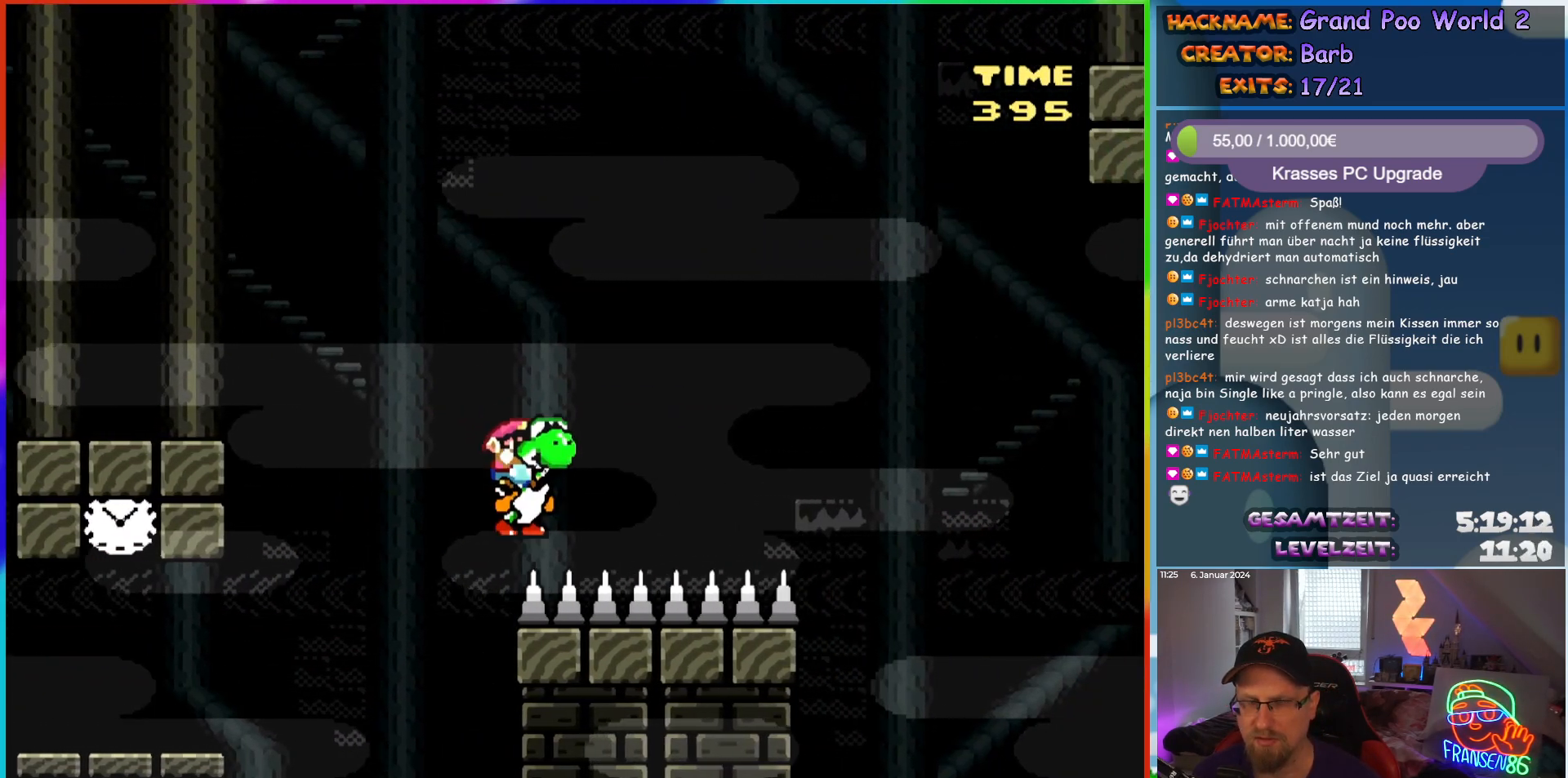
{"buttons": ["B", "Y", "DPAD_RIGHT"], "events": [[267, "B", "up"], [467, "B", "down"]]}
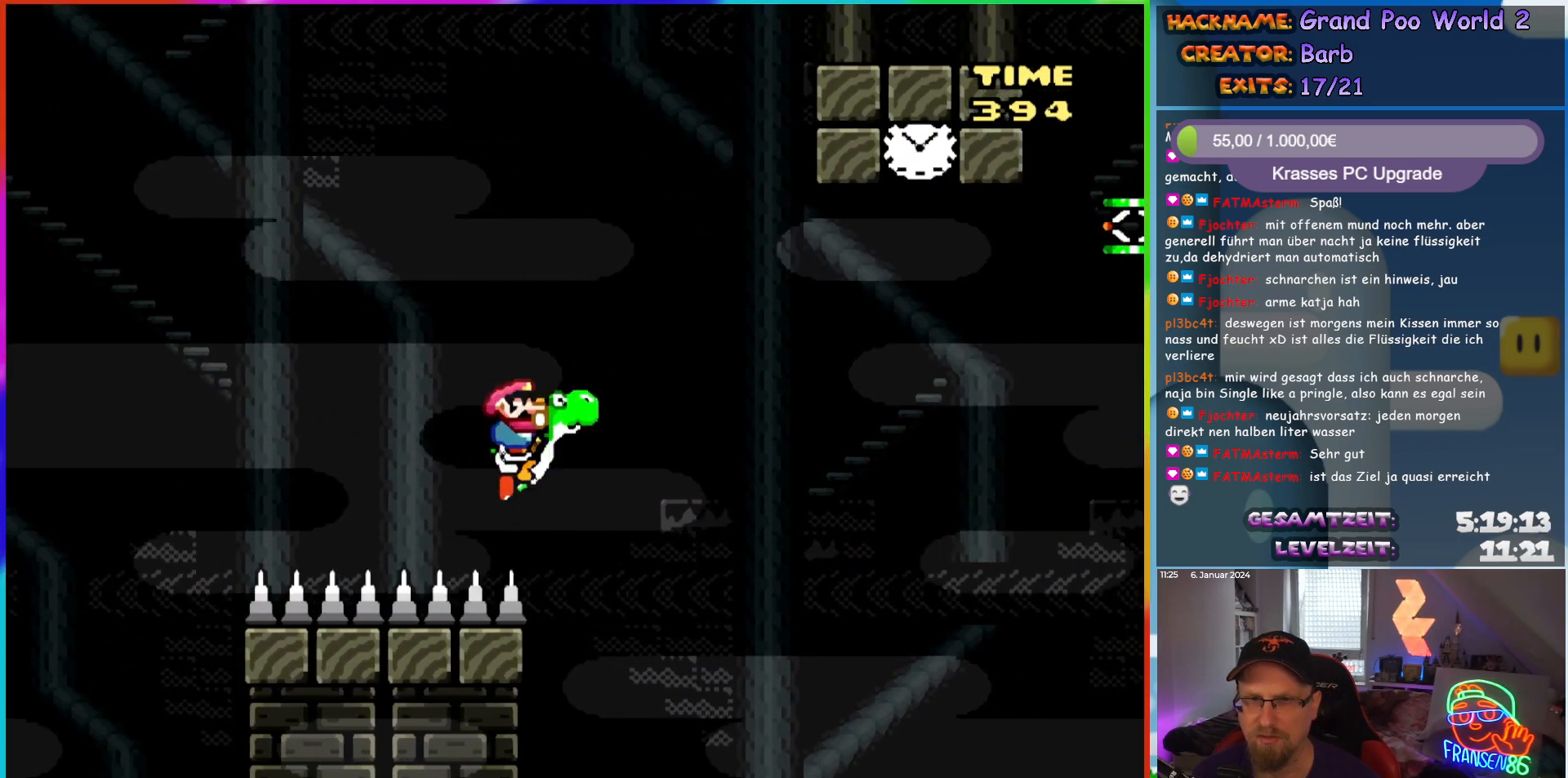
{"buttons": ["B", "Y", "DPAD_RIGHT"], "events": [[67, "B", "up"], [117, "B", "down"]]}
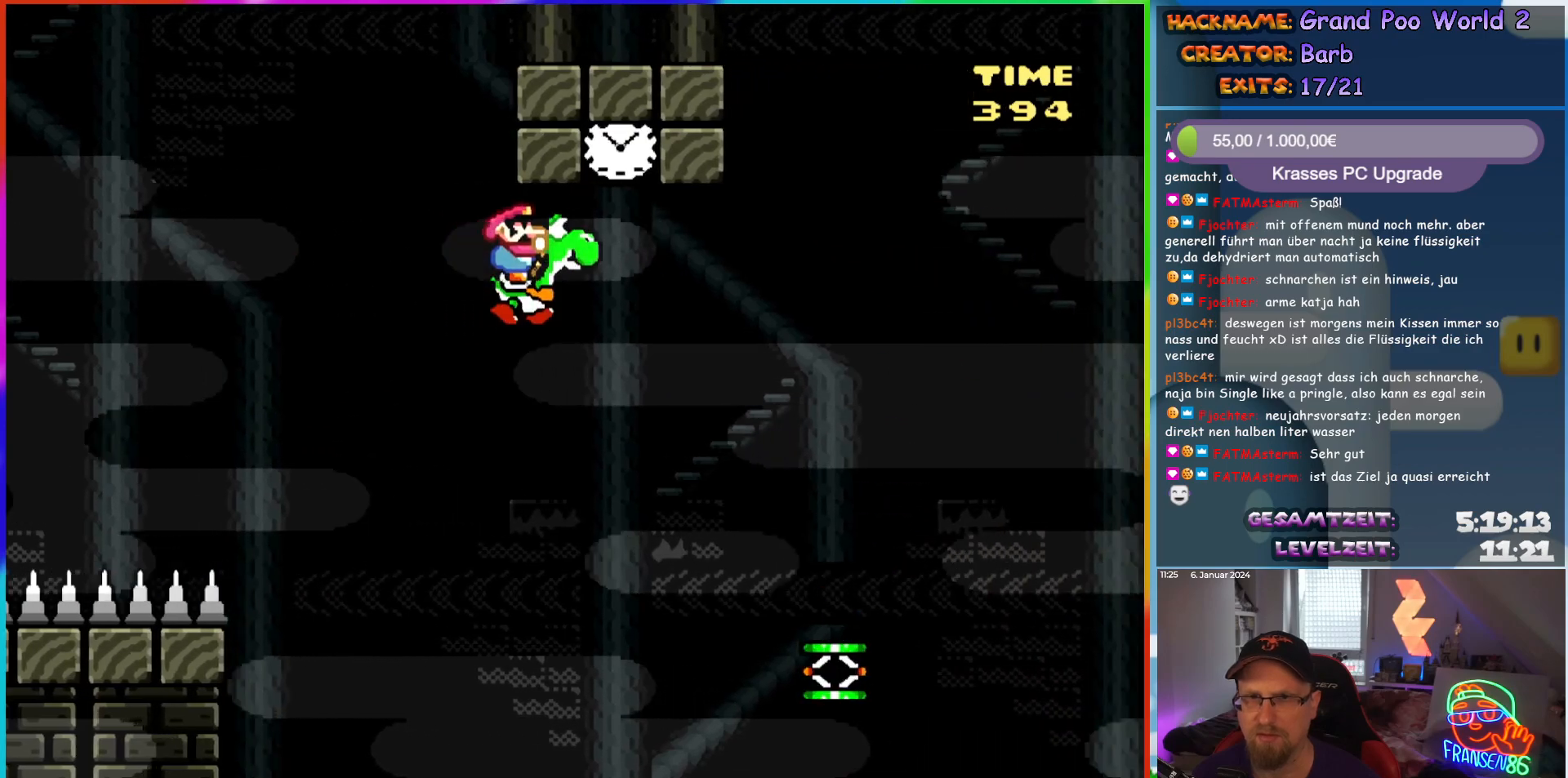
{"buttons": ["Y", "DPAD_RIGHT"], "events": [[150, "A", "down"], [150, "DPAD_RIGHT", "up"], [150, "DPAD_UP", "down"], [167, "DPAD_LEFT", "down"], [183, "X", "down"], [317, "A", "up"], [317, "DPAD_LEFT", "up"], [317, "DPAD_RIGHT", "down"], [317, "DPAD_UP", "up"], [317, "X", "up"], [383, "B", "up"]]}
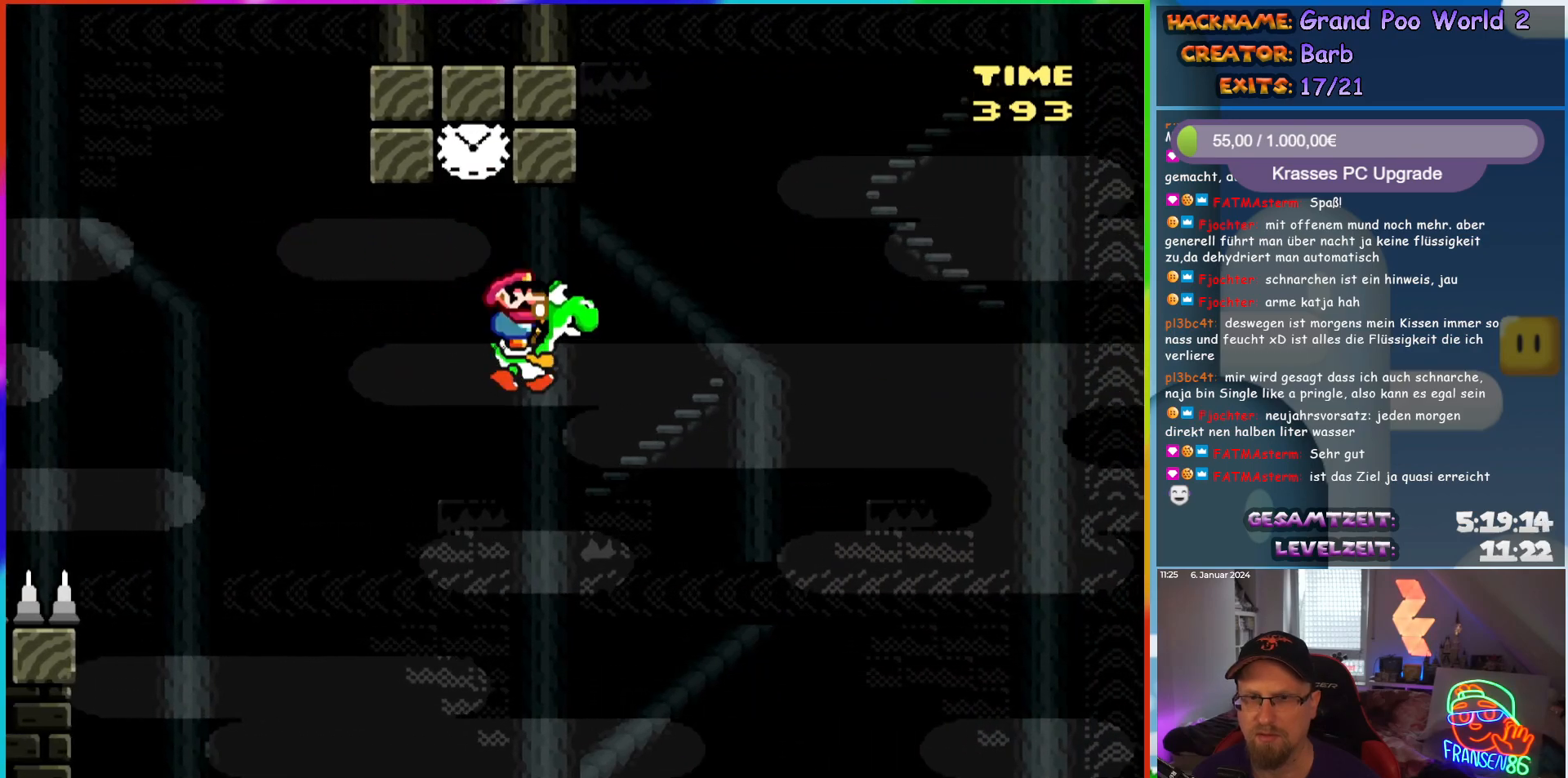
{"buttons": ["Y", "DPAD_RIGHT"], "events": []}
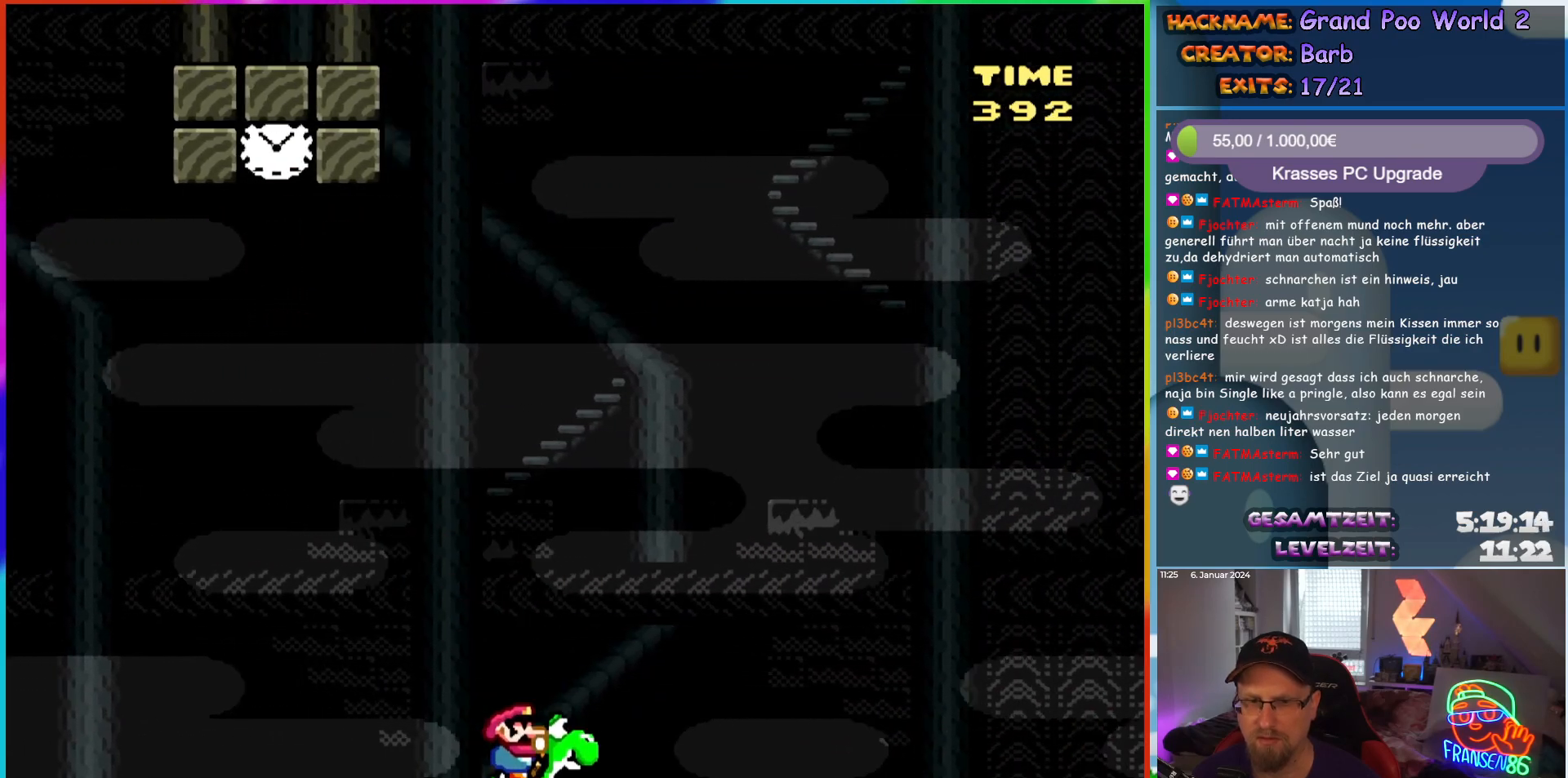
{"buttons": ["B", "Y", "DPAD_RIGHT"], "events": [[100, "B", "down"]]}
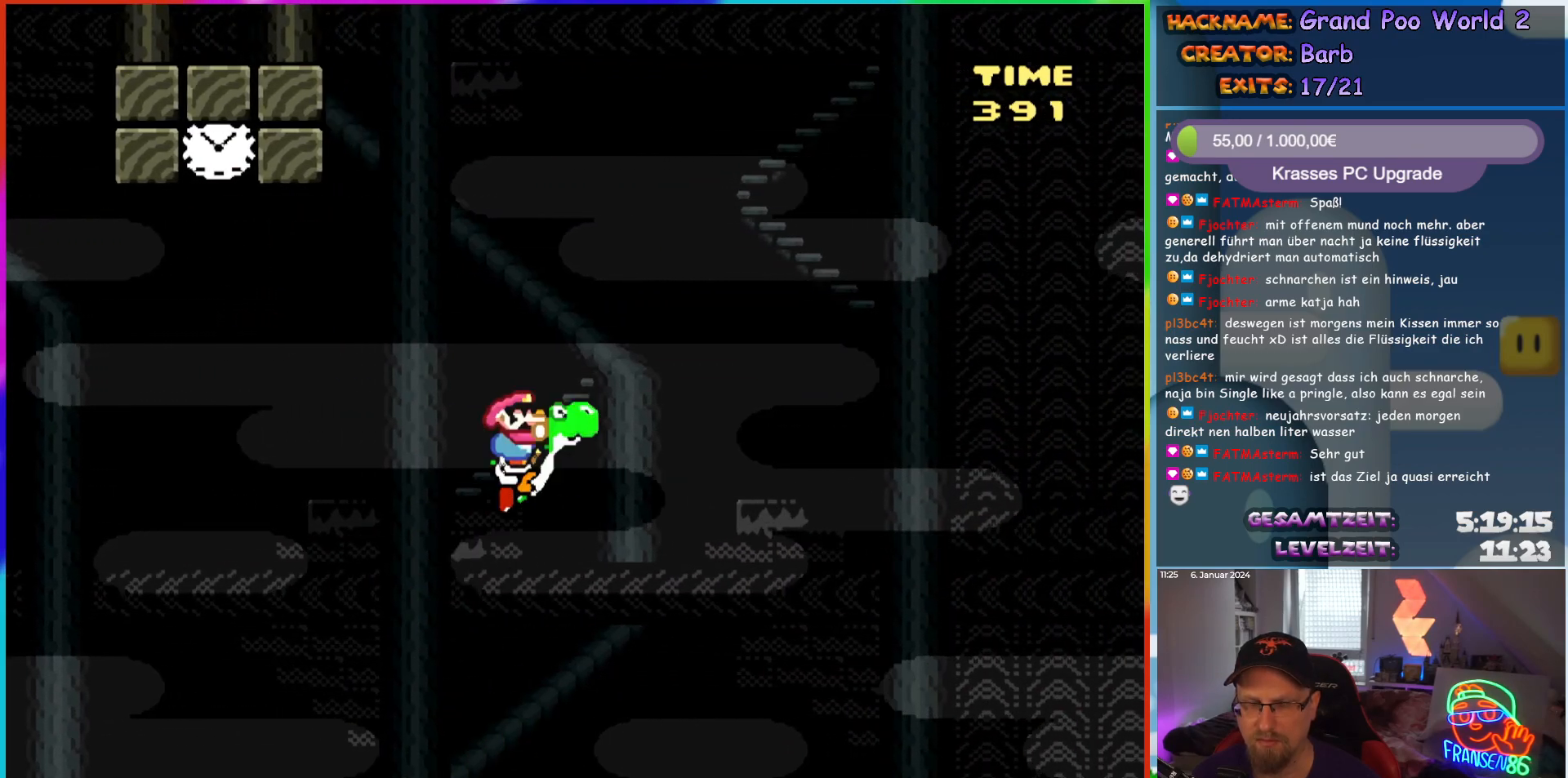
{"buttons": ["B", "Y", "DPAD_RIGHT"], "events": []}
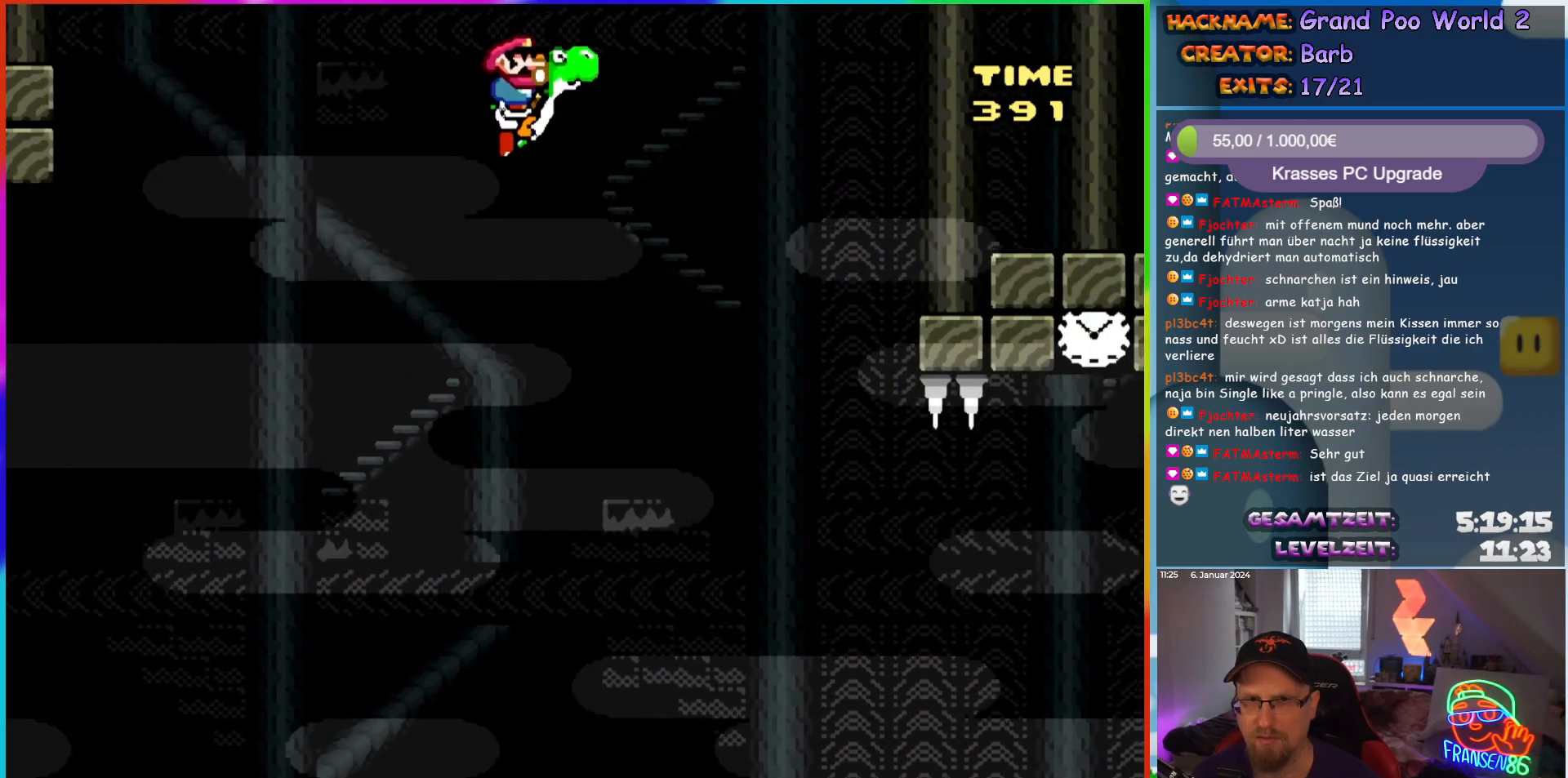
{"buttons": ["B", "Y", "DPAD_RIGHT"], "events": []}